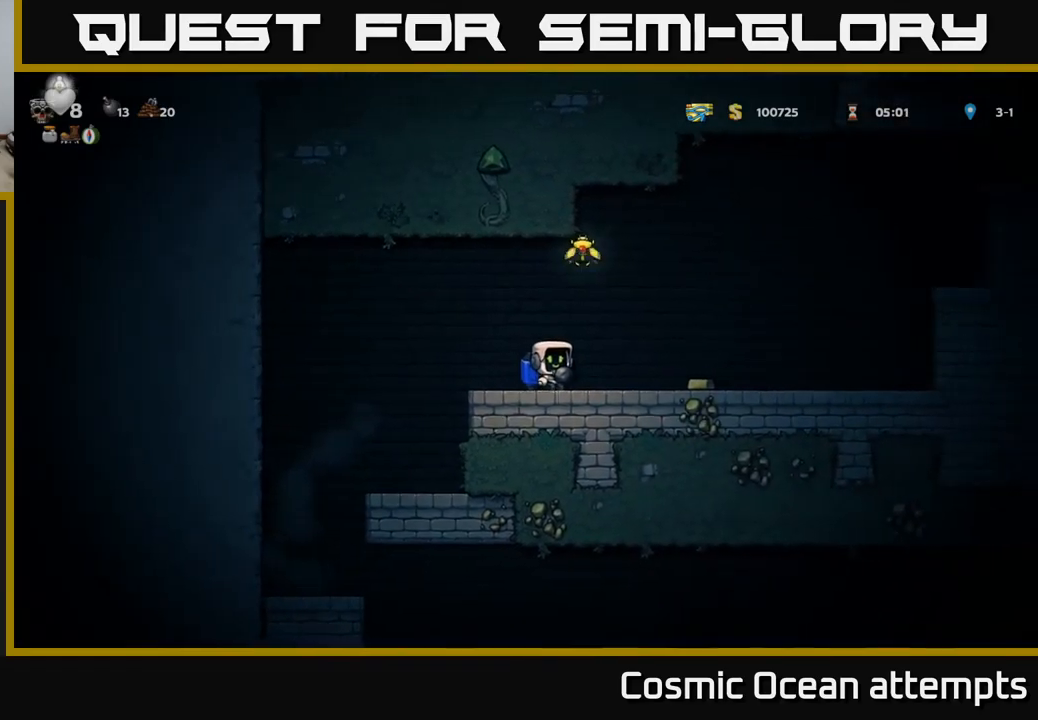
Gameplay with a controller (Xbox layout); each line is a JSON object with the inputs held at the frame after it. "events" lists button and stick changes between this image and that frame as [ms after this image, input, new state], when the widget could be followed in between.
{"buttons": [], "left_stick": "center", "right_stick": "center", "events": [[67, "A", "up"], [133, "A", "down"], [150, "DPAD_RIGHT", "down"], [300, "A", "up"], [367, "DPAD_RIGHT", "up"]]}
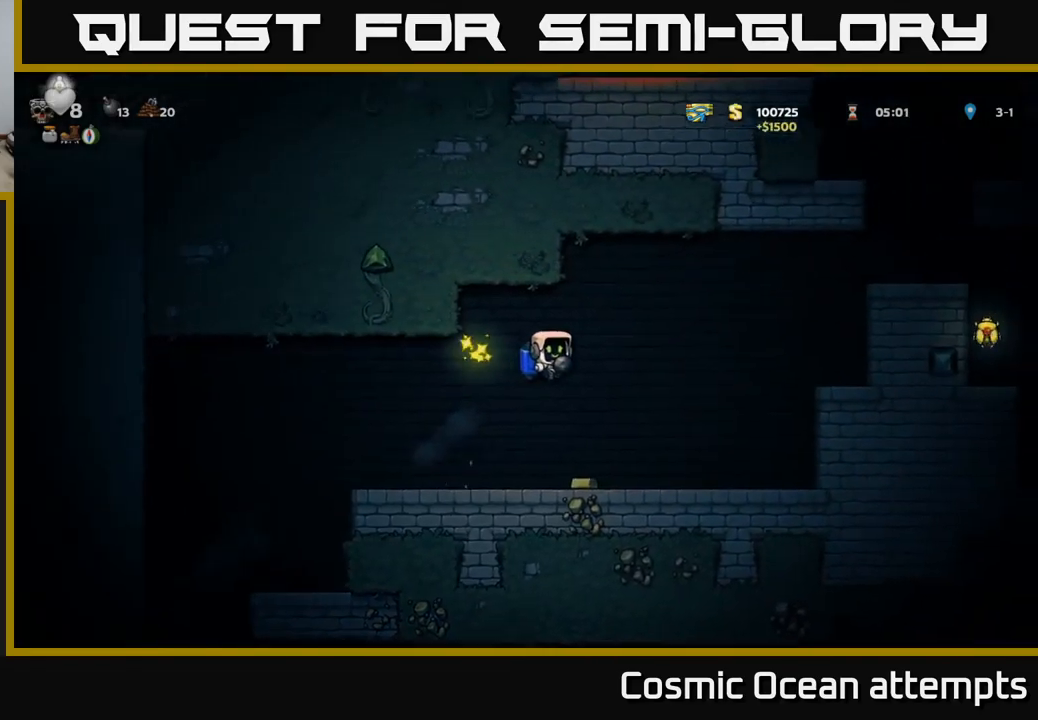
{"buttons": ["DPAD_RIGHT"], "left_stick": "center", "right_stick": "center", "events": [[233, "DPAD_RIGHT", "down"], [400, "A", "down"], [467, "A", "up"]]}
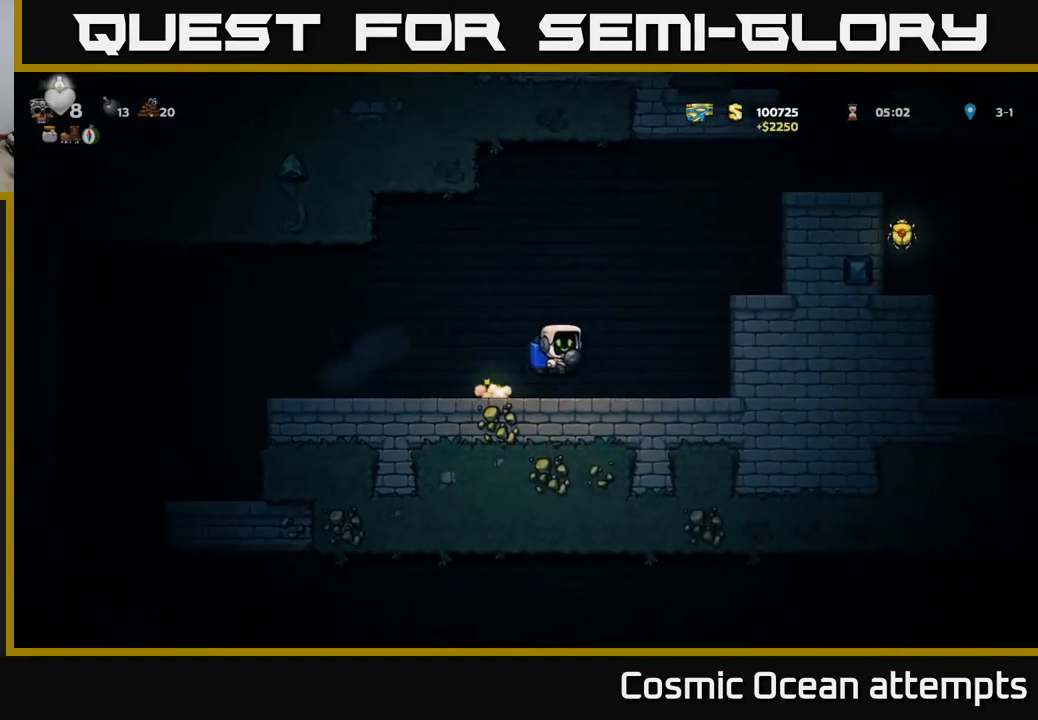
{"buttons": ["A", "DPAD_RIGHT"], "left_stick": "center", "right_stick": "center", "events": [[50, "A", "down"], [67, "DPAD_RIGHT", "up"], [250, "DPAD_RIGHT", "down"]]}
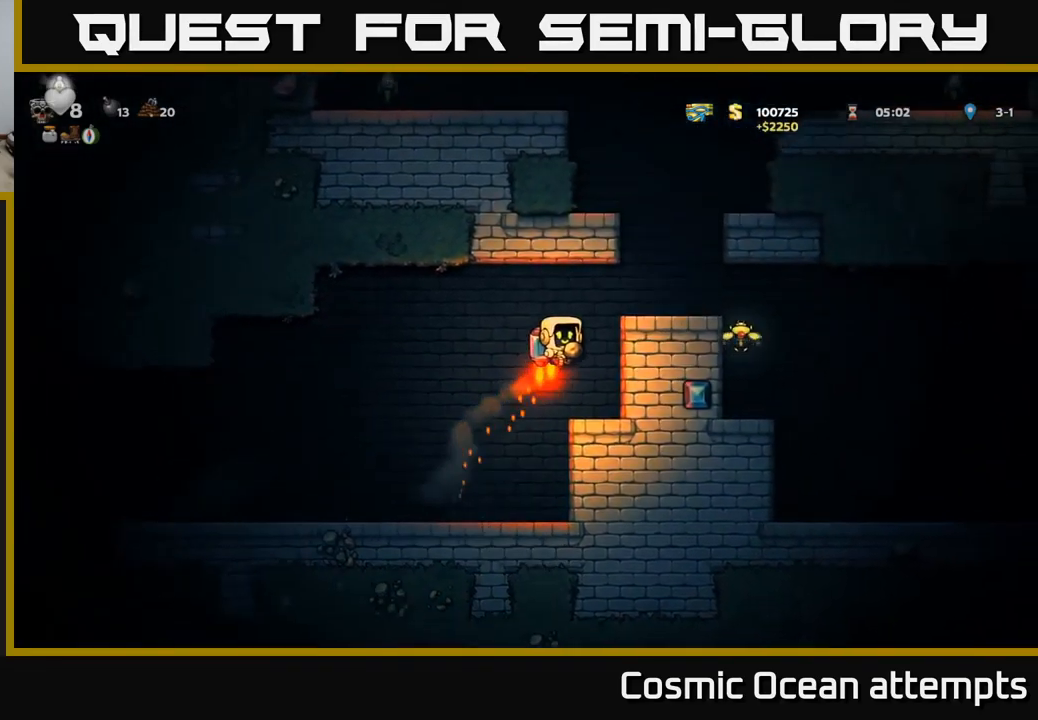
{"buttons": ["DPAD_RIGHT"], "left_stick": "center", "right_stick": "center", "events": [[150, "A", "up"], [317, "DPAD_RIGHT", "up"], [433, "DPAD_RIGHT", "down"]]}
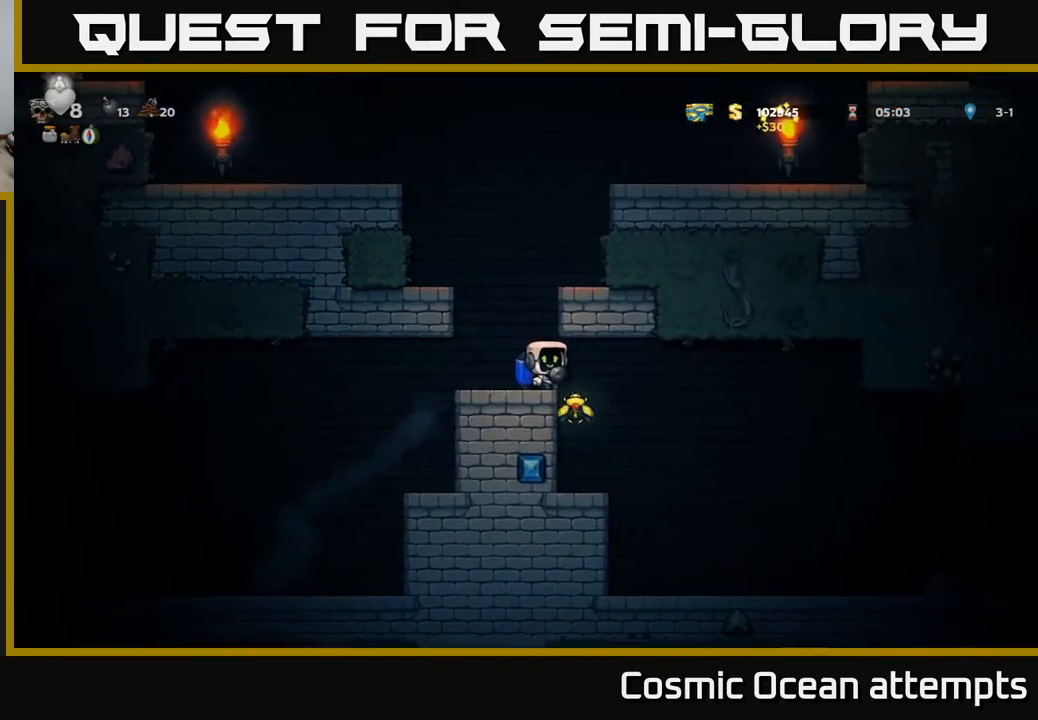
{"buttons": ["A"], "left_stick": "center", "right_stick": "center", "events": [[117, "DPAD_RIGHT", "up"], [283, "DPAD_LEFT", "down"], [467, "DPAD_LEFT", "up"], [500, "A", "down"]]}
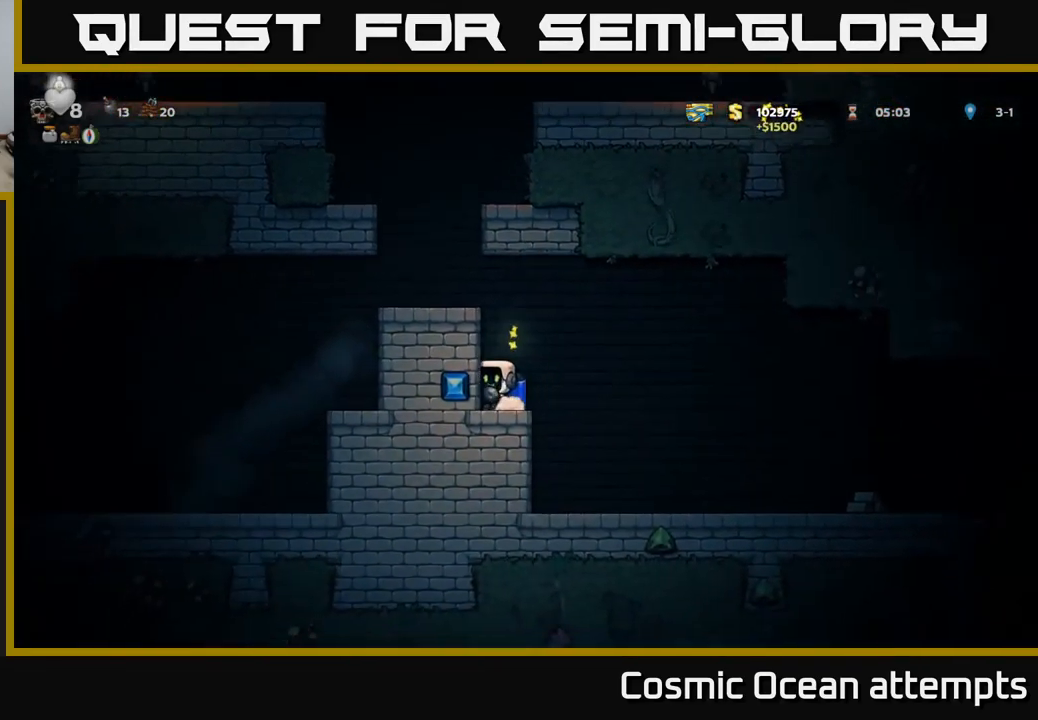
{"buttons": ["DPAD_RIGHT"], "left_stick": "center", "right_stick": "center", "events": [[117, "A", "up"], [117, "DPAD_RIGHT", "down"]]}
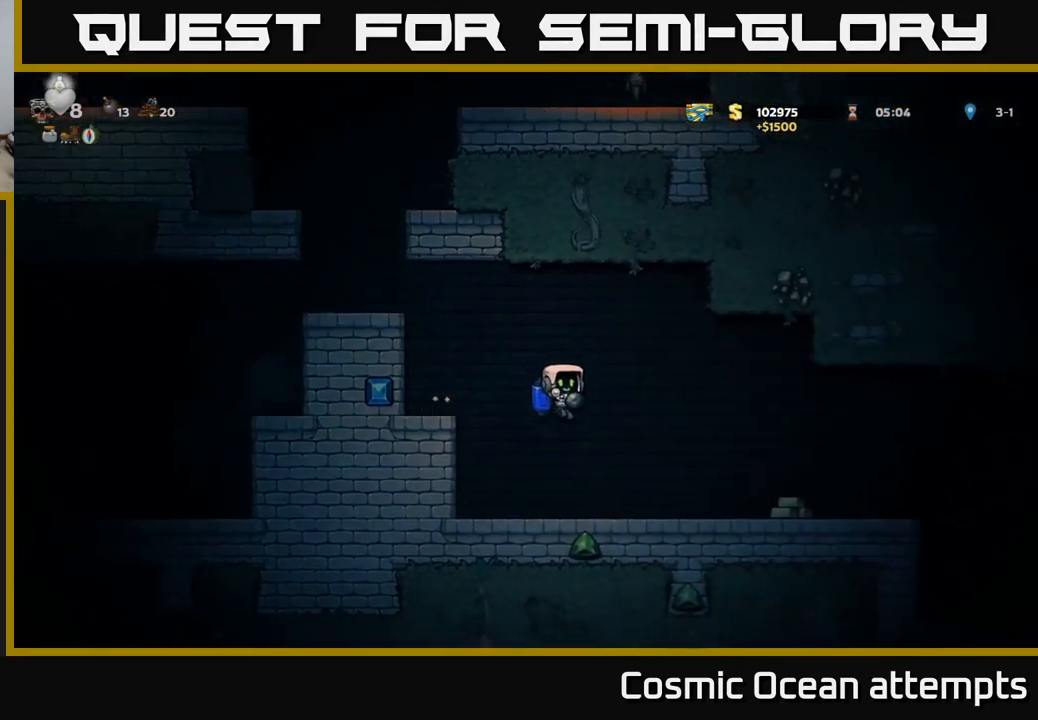
{"buttons": [], "left_stick": "center", "right_stick": "center", "events": [[233, "A", "down"], [317, "A", "up"], [383, "DPAD_RIGHT", "up"]]}
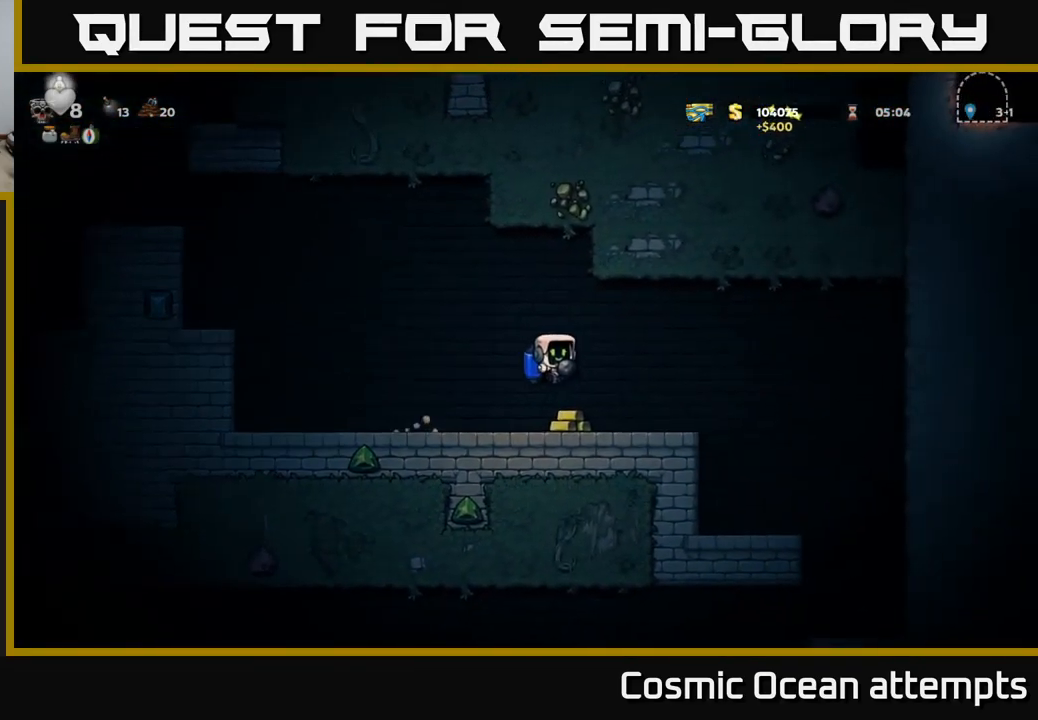
{"buttons": ["DPAD_LEFT"], "left_stick": "center", "right_stick": "center", "events": [[133, "DPAD_RIGHT", "down"], [300, "DPAD_RIGHT", "up"], [317, "DPAD_LEFT", "down"]]}
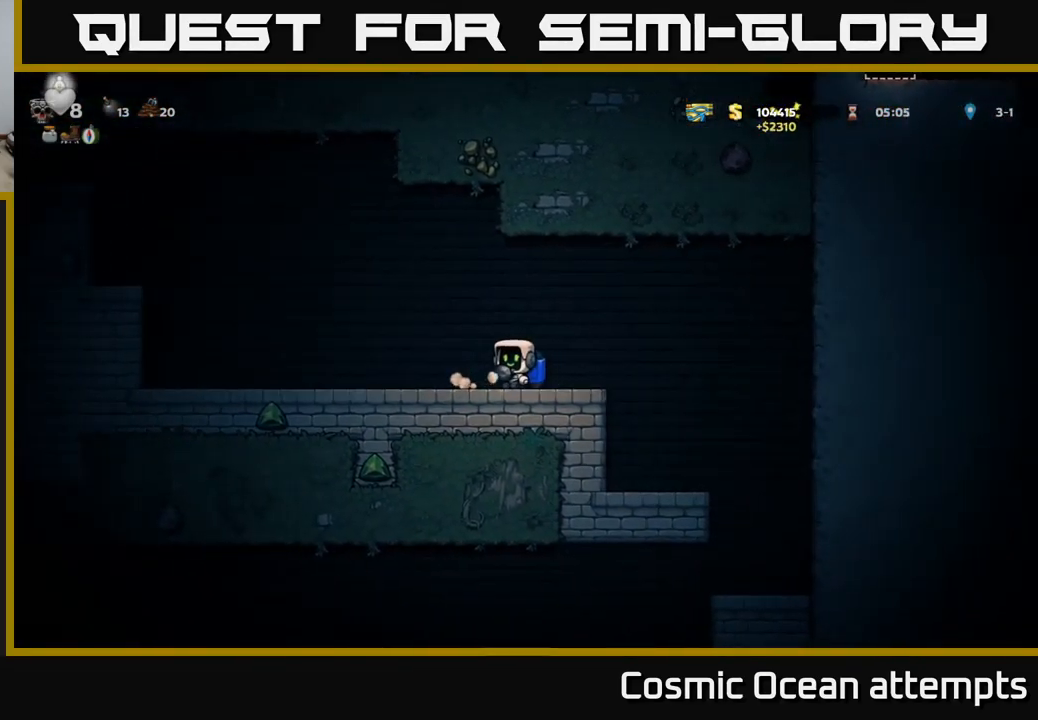
{"buttons": ["A", "DPAD_LEFT"], "left_stick": "center", "right_stick": "center", "events": [[83, "A", "down"], [183, "A", "up"], [267, "A", "down"]]}
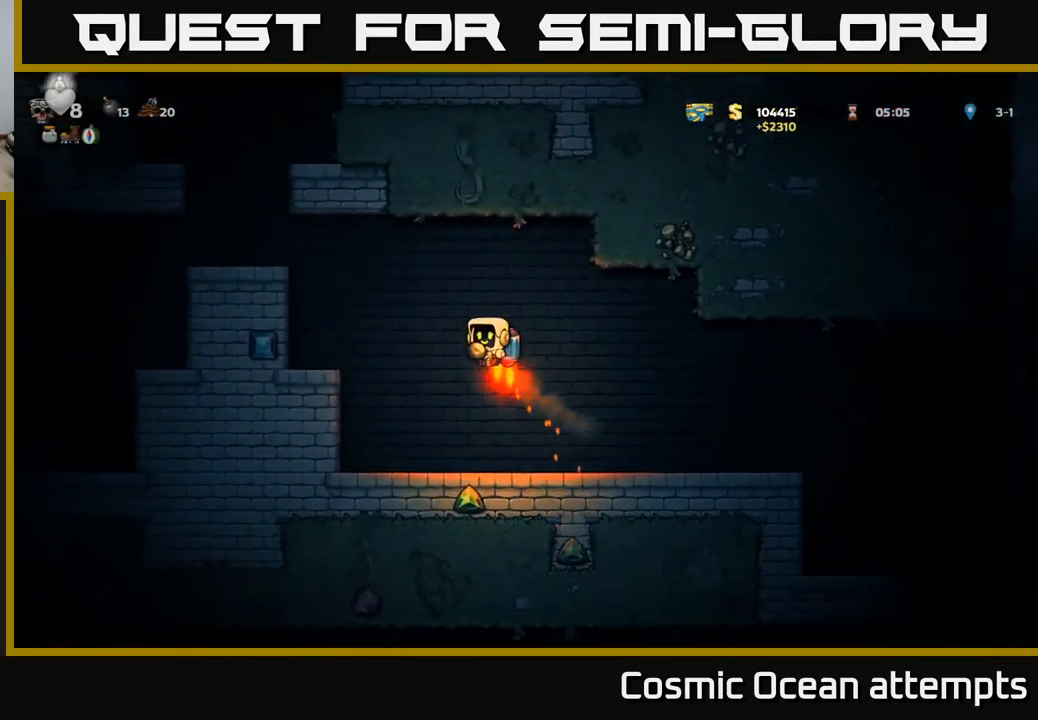
{"buttons": ["A", "DPAD_LEFT"], "left_stick": "center", "right_stick": "center", "events": []}
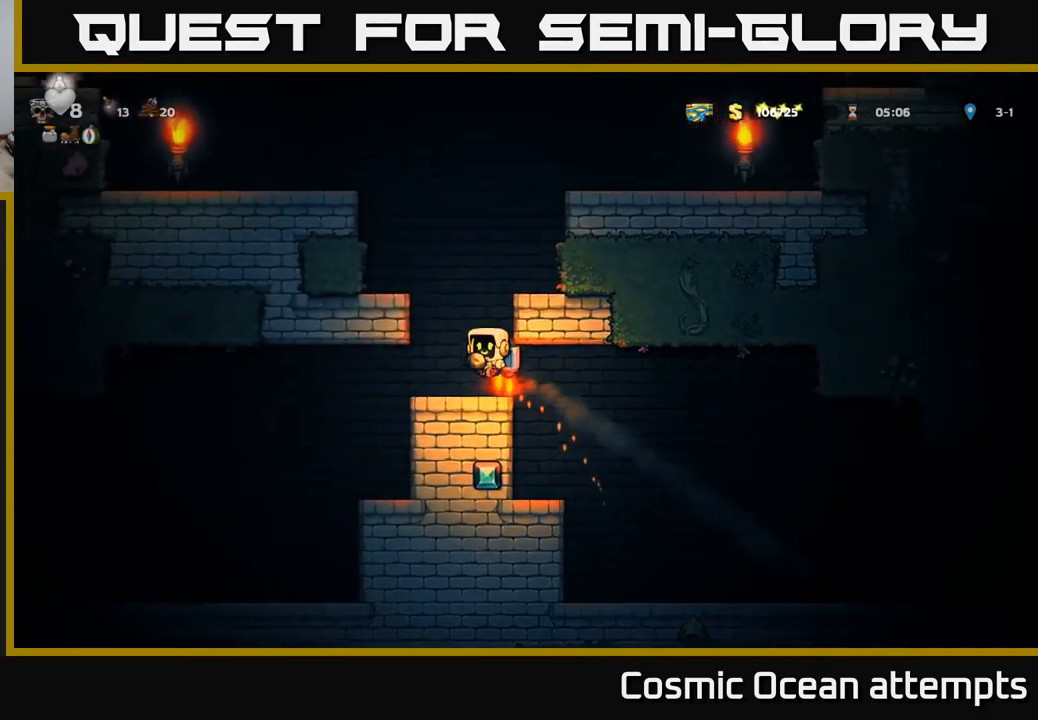
{"buttons": ["A"], "left_stick": "center", "right_stick": "center", "events": [[50, "DPAD_LEFT", "up"]]}
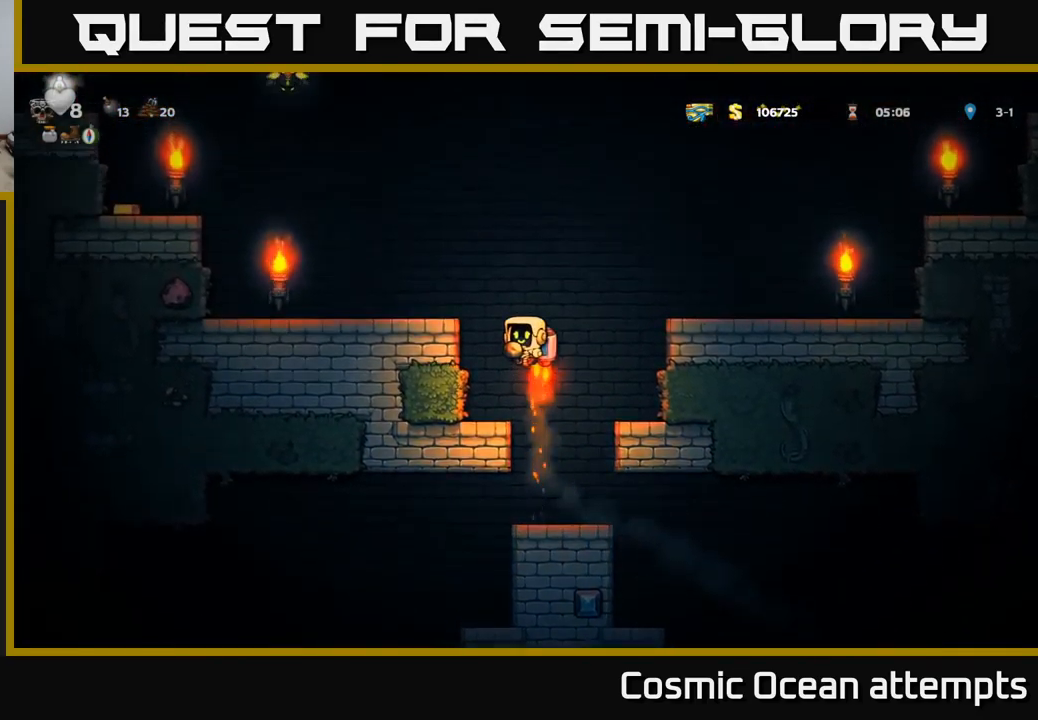
{"buttons": [], "left_stick": "center", "right_stick": "center", "events": [[84, "DPAD_LEFT", "down"], [184, "A", "up"], [317, "DPAD_LEFT", "up"]]}
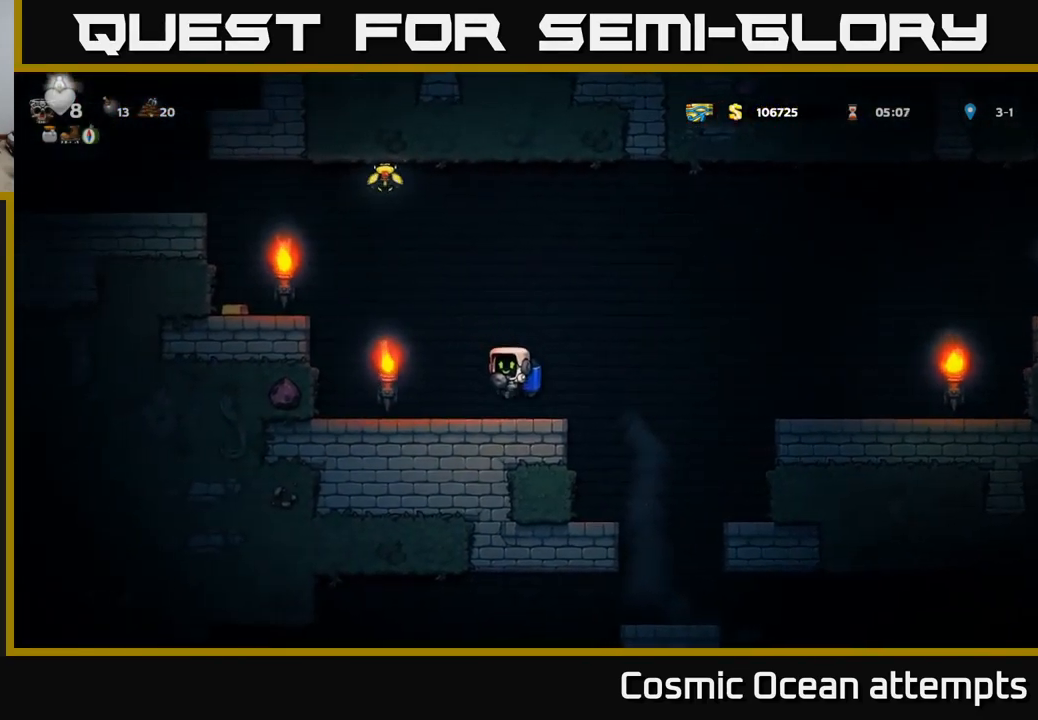
{"buttons": ["A", "DPAD_LEFT"], "left_stick": "center", "right_stick": "center", "events": [[117, "A", "down"], [217, "A", "up"], [267, "A", "down"], [450, "DPAD_LEFT", "down"]]}
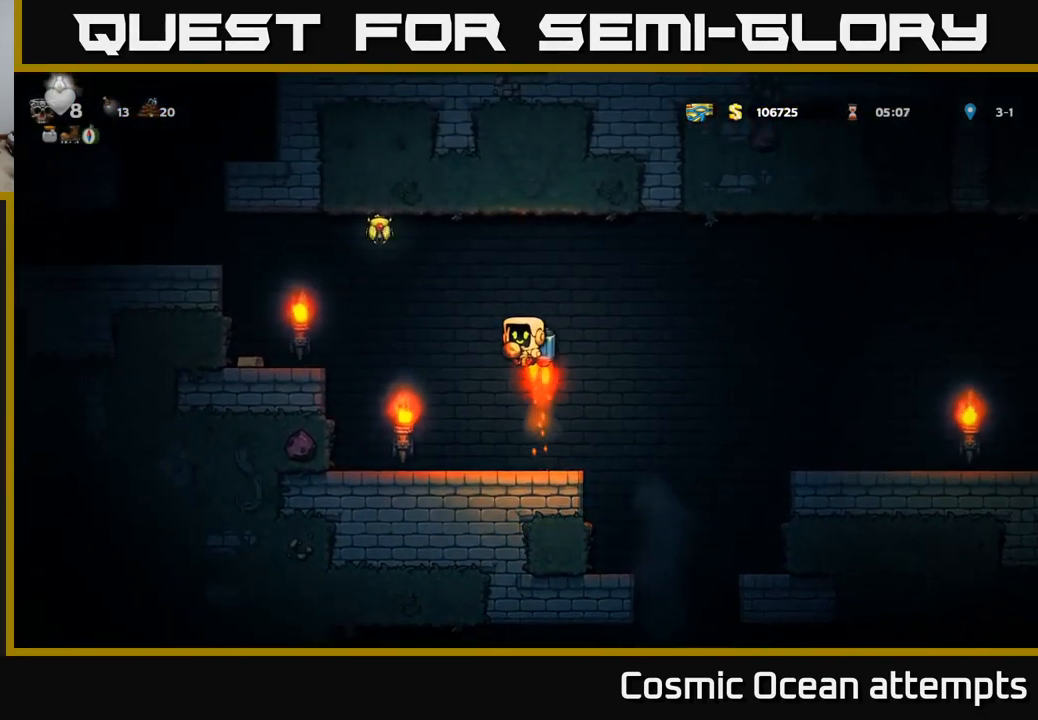
{"buttons": ["DPAD_LEFT"], "left_stick": "center", "right_stick": "center", "events": [[117, "DPAD_LEFT", "up"], [300, "DPAD_LEFT", "down"], [367, "A", "up"]]}
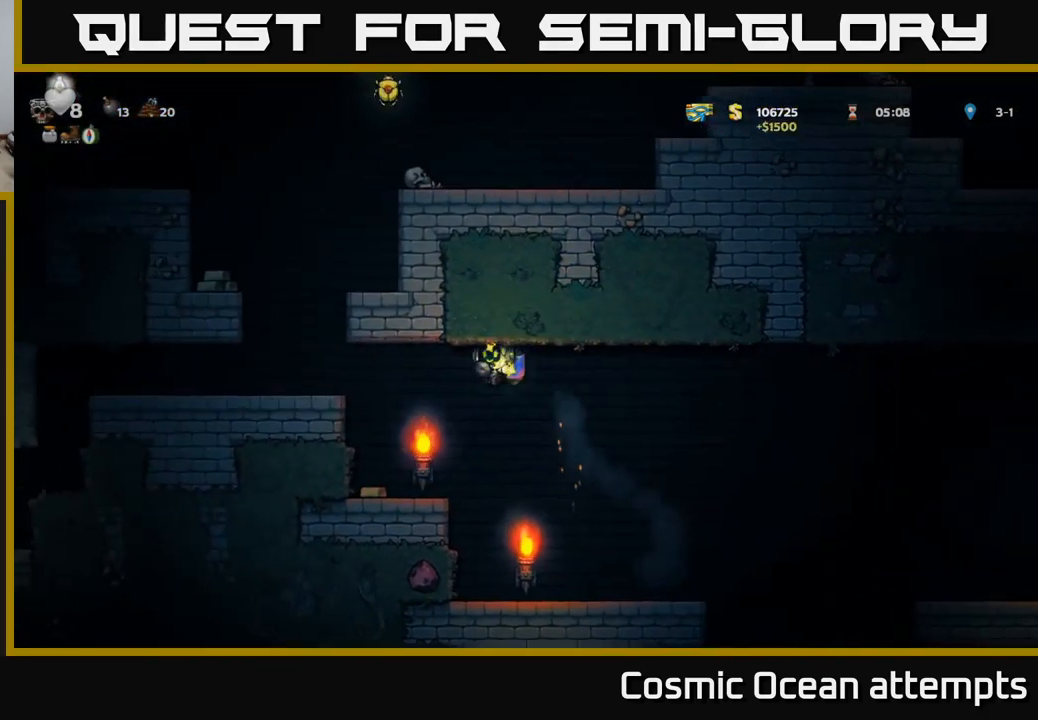
{"buttons": [], "left_stick": "center", "right_stick": "center", "events": [[34, "DPAD_LEFT", "up"], [184, "DPAD_LEFT", "down"], [367, "DPAD_LEFT", "up"], [417, "A", "down"], [484, "A", "up"]]}
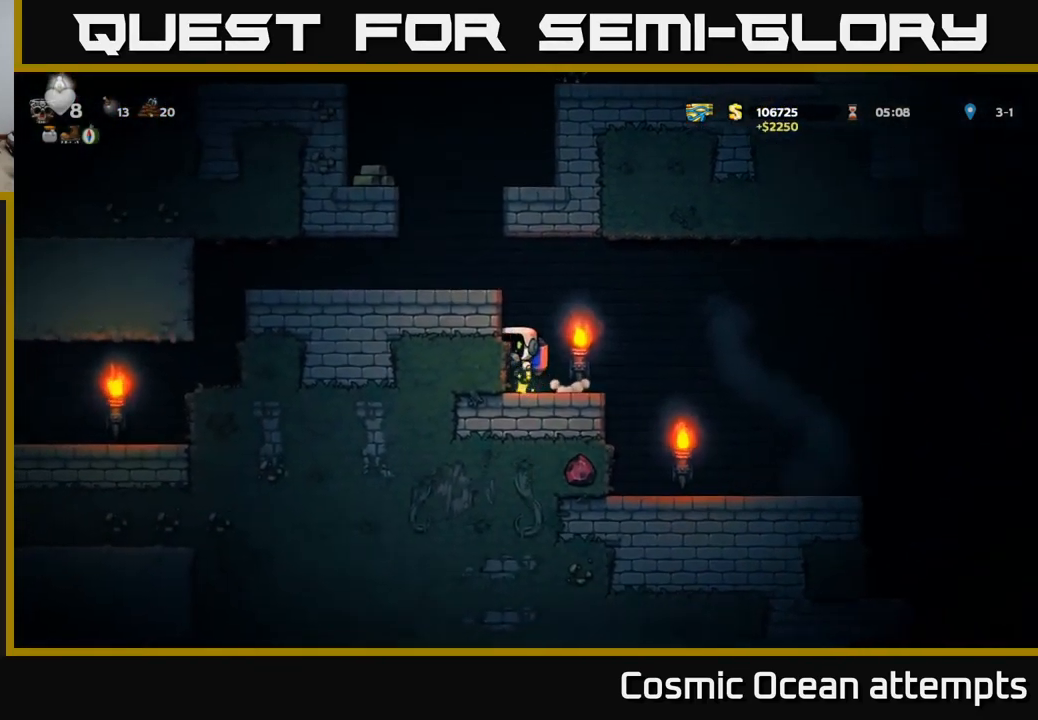
{"buttons": [], "left_stick": "center", "right_stick": "center", "events": [[50, "A", "down"], [217, "DPAD_LEFT", "down"], [234, "A", "up"], [350, "DPAD_LEFT", "up"]]}
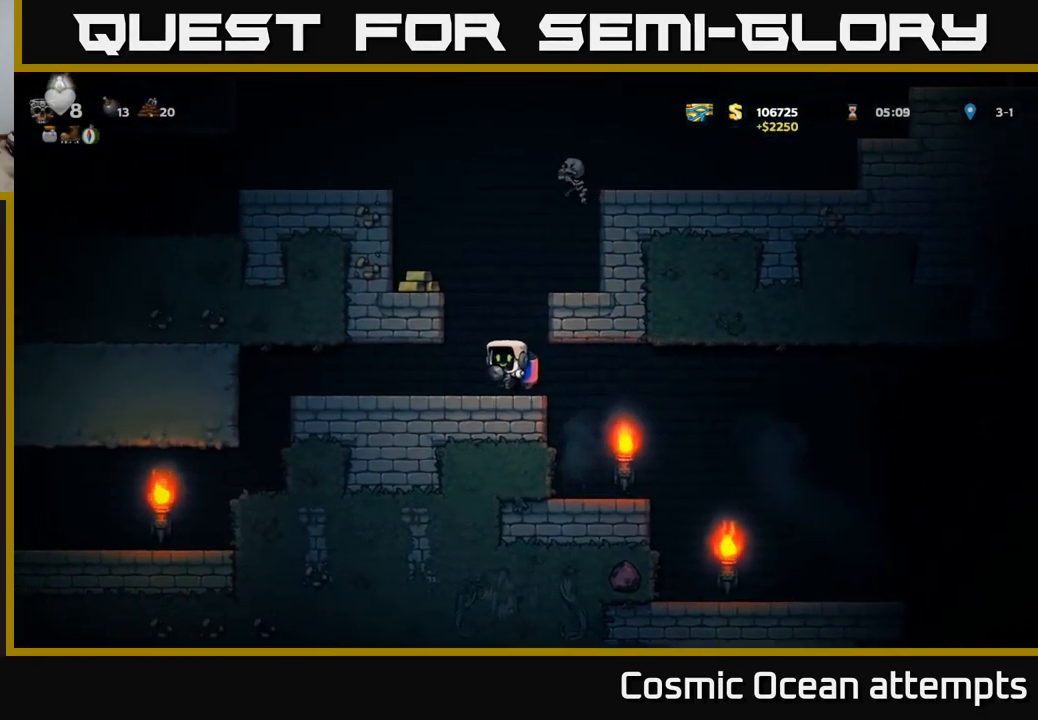
{"buttons": ["A"], "left_stick": "center", "right_stick": "center", "events": [[84, "A", "down"], [167, "A", "up"], [217, "A", "down"], [217, "DPAD_LEFT", "down"], [484, "DPAD_LEFT", "up"]]}
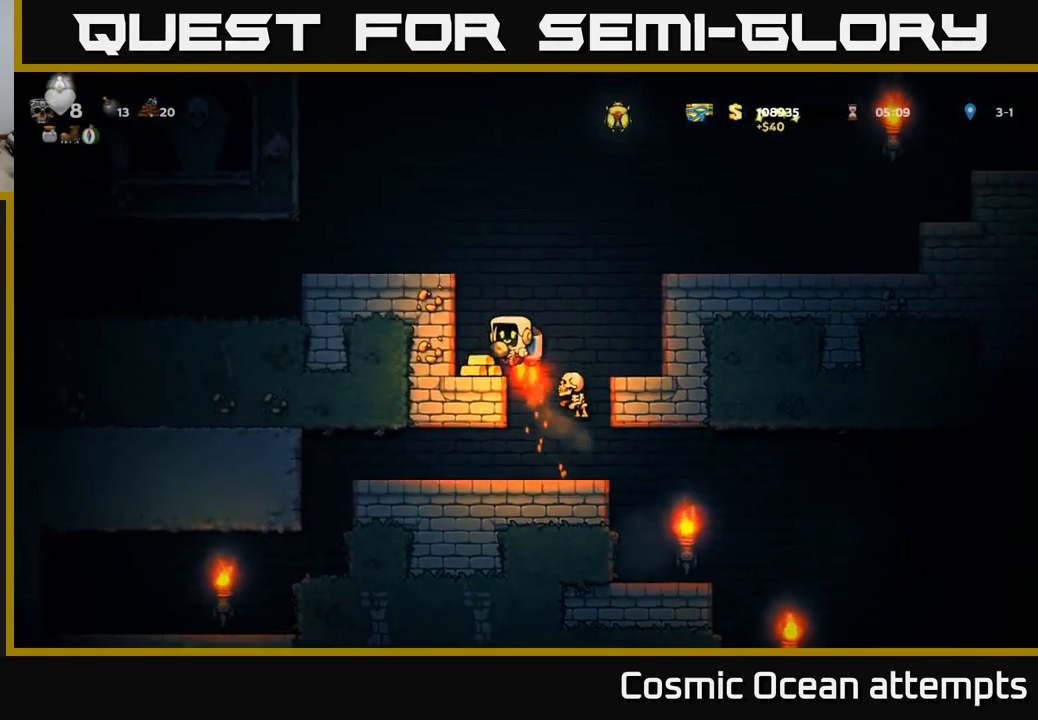
{"buttons": [], "left_stick": "center", "right_stick": "center", "events": [[17, "A", "up"], [350, "DPAD_RIGHT", "down"], [484, "DPAD_RIGHT", "up"]]}
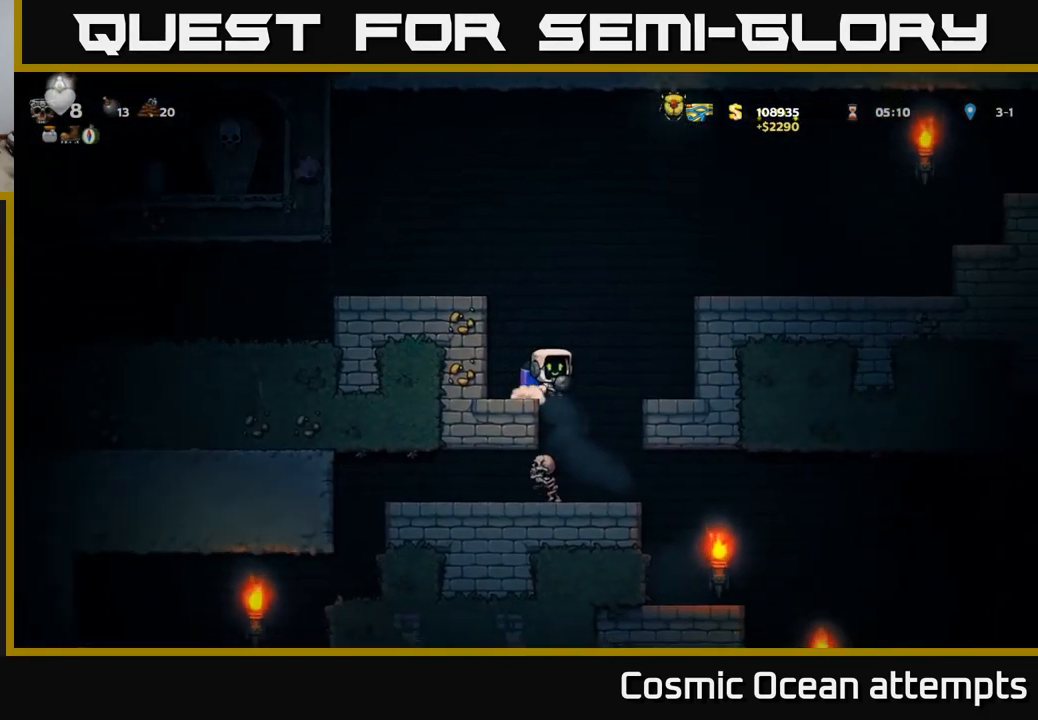
{"buttons": [], "left_stick": "center", "right_stick": "center", "events": [[284, "DPAD_LEFT", "down"], [350, "DPAD_LEFT", "up"], [350, "X", "down"], [434, "X", "up"]]}
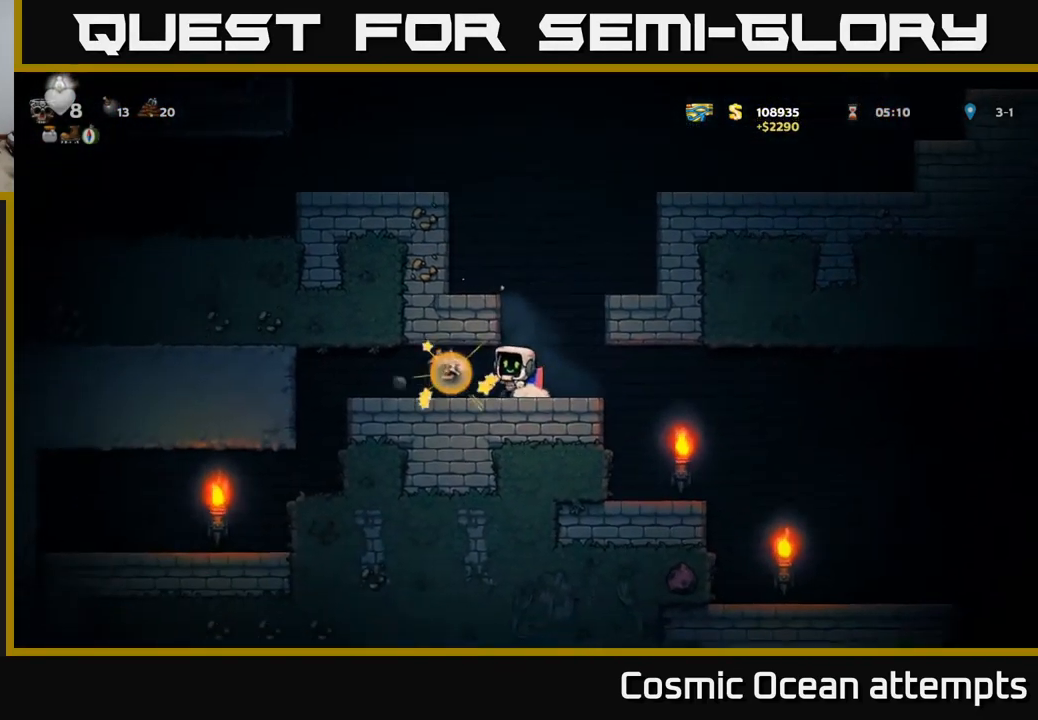
{"buttons": ["A"], "left_stick": "center", "right_stick": "center", "events": [[34, "DPAD_RIGHT", "down"], [134, "A", "down"], [167, "DPAD_RIGHT", "up"], [234, "A", "up"], [284, "A", "down"]]}
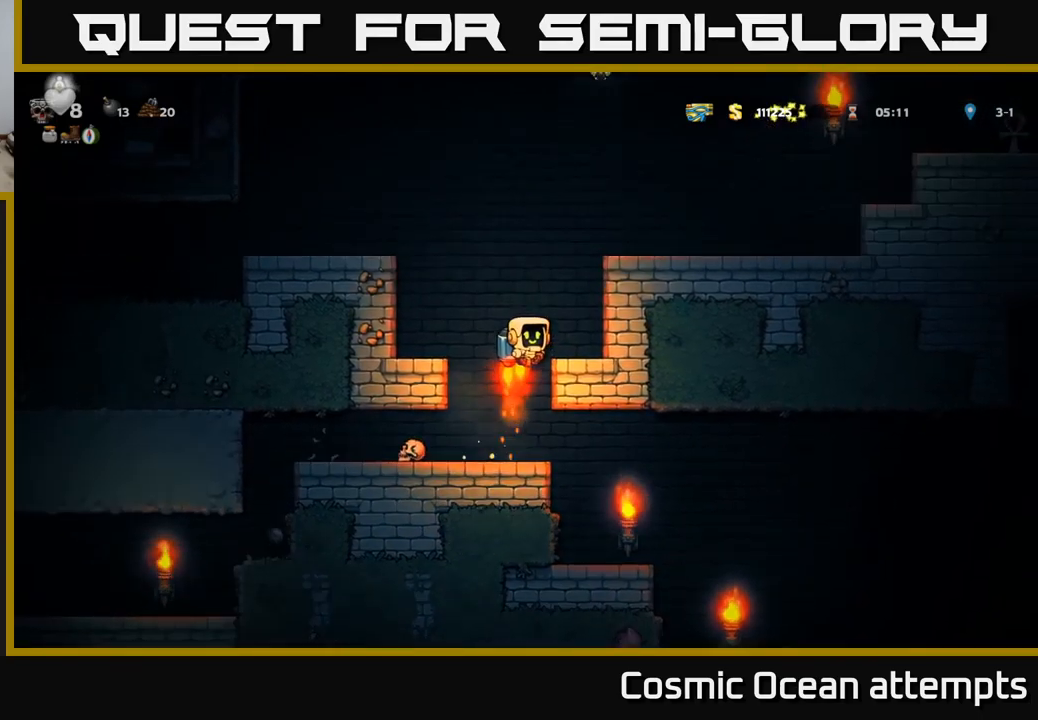
{"buttons": [], "left_stick": "center", "right_stick": "center", "events": [[67, "DPAD_LEFT", "down"], [333, "A", "up"], [500, "DPAD_LEFT", "up"]]}
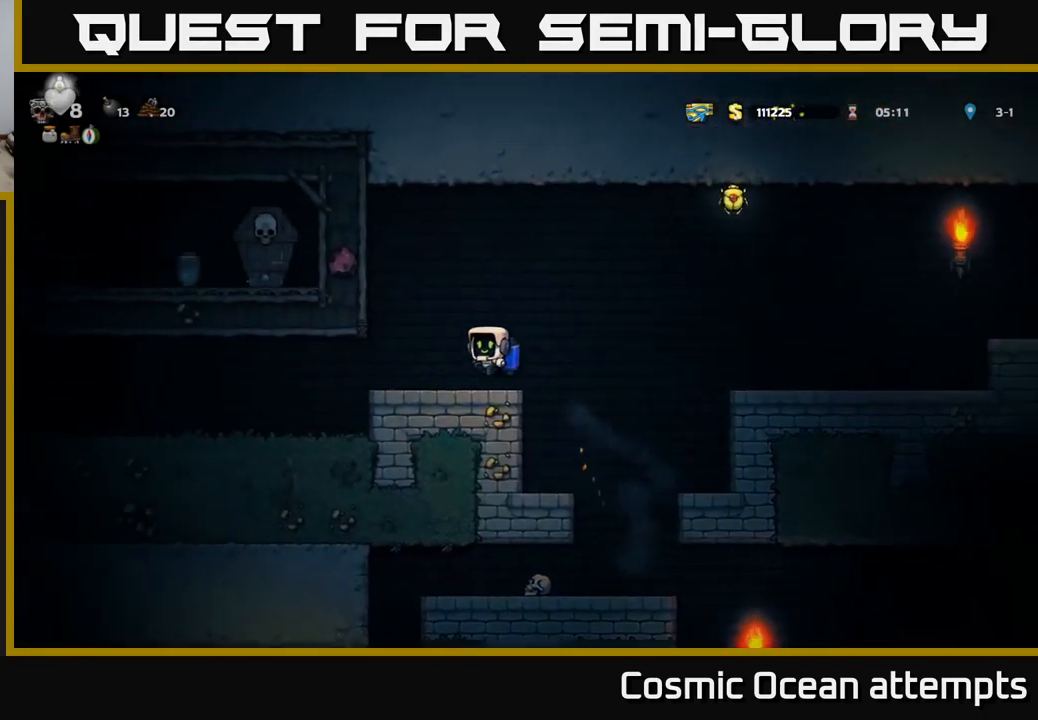
{"buttons": ["A", "DPAD_RIGHT"], "left_stick": "center", "right_stick": "center", "events": [[183, "DPAD_RIGHT", "down"], [333, "A", "down"], [400, "A", "up"], [467, "A", "down"]]}
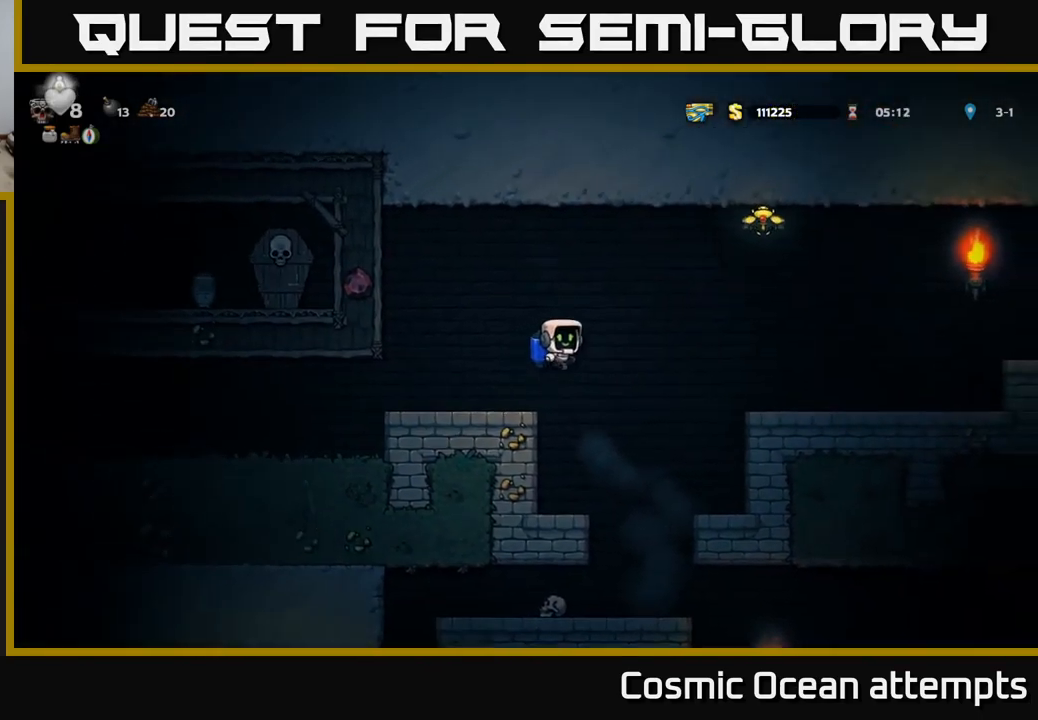
{"buttons": ["DPAD_RIGHT"], "left_stick": "center", "right_stick": "center", "events": [[417, "A", "up"]]}
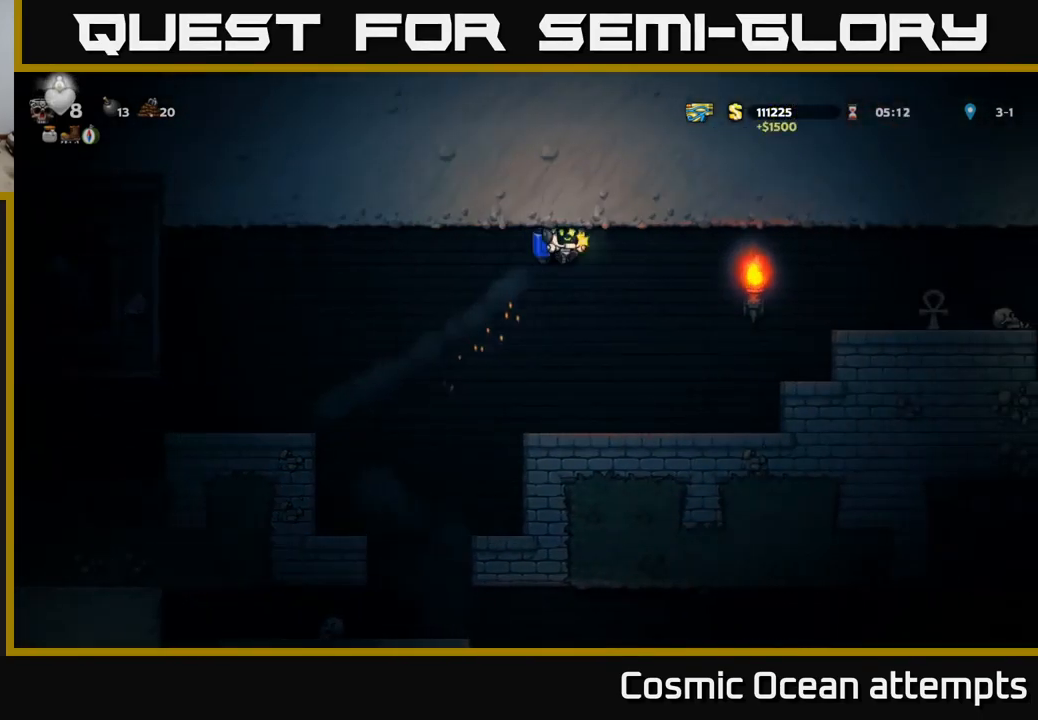
{"buttons": ["DPAD_LEFT"], "left_stick": "center", "right_stick": "center", "events": [[83, "DPAD_RIGHT", "up"], [283, "DPAD_LEFT", "down"]]}
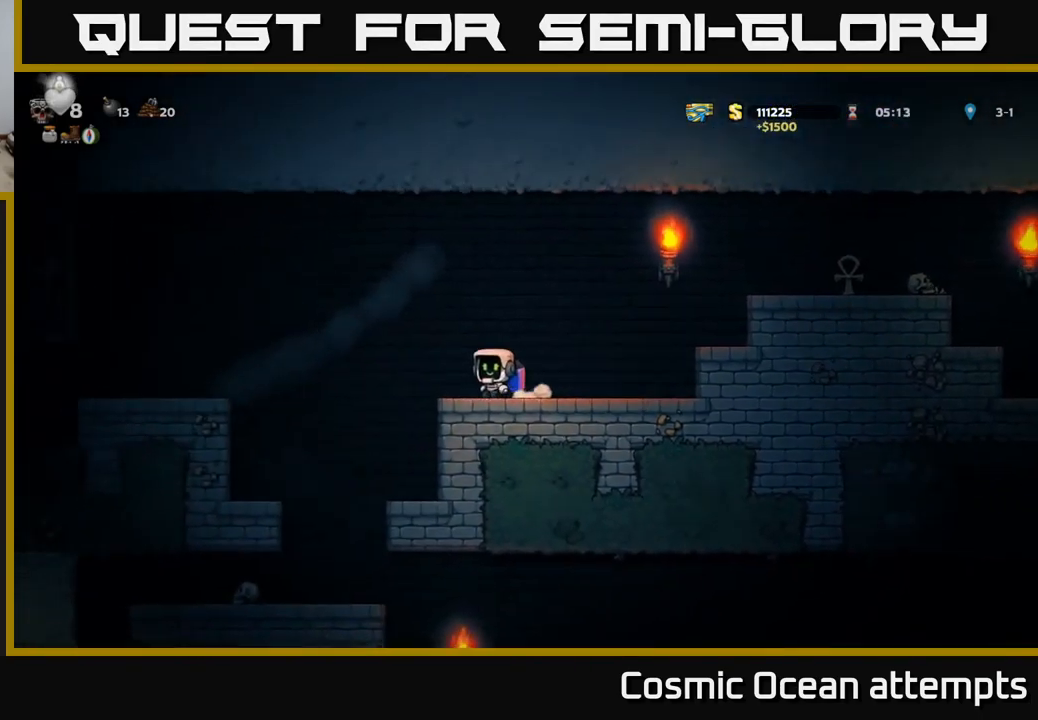
{"buttons": ["DPAD_LEFT"], "left_stick": "center", "right_stick": "center", "events": [[17, "A", "down"], [100, "A", "up"], [167, "A", "down"], [250, "A", "up"]]}
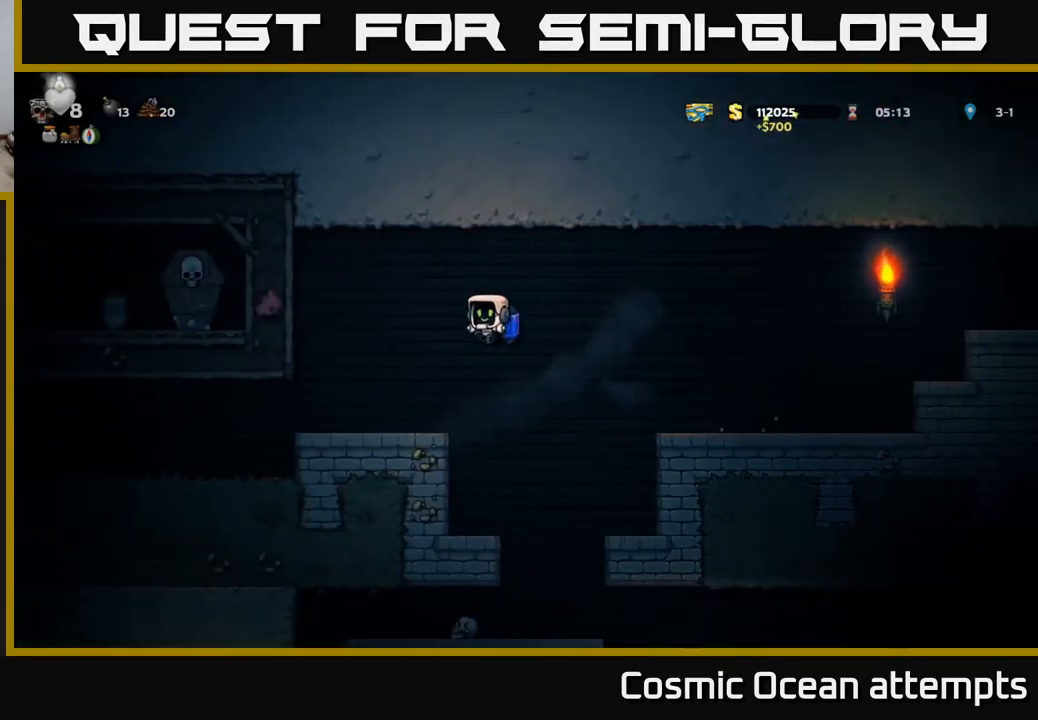
{"buttons": ["DPAD_LEFT"], "left_stick": "center", "right_stick": "center", "events": []}
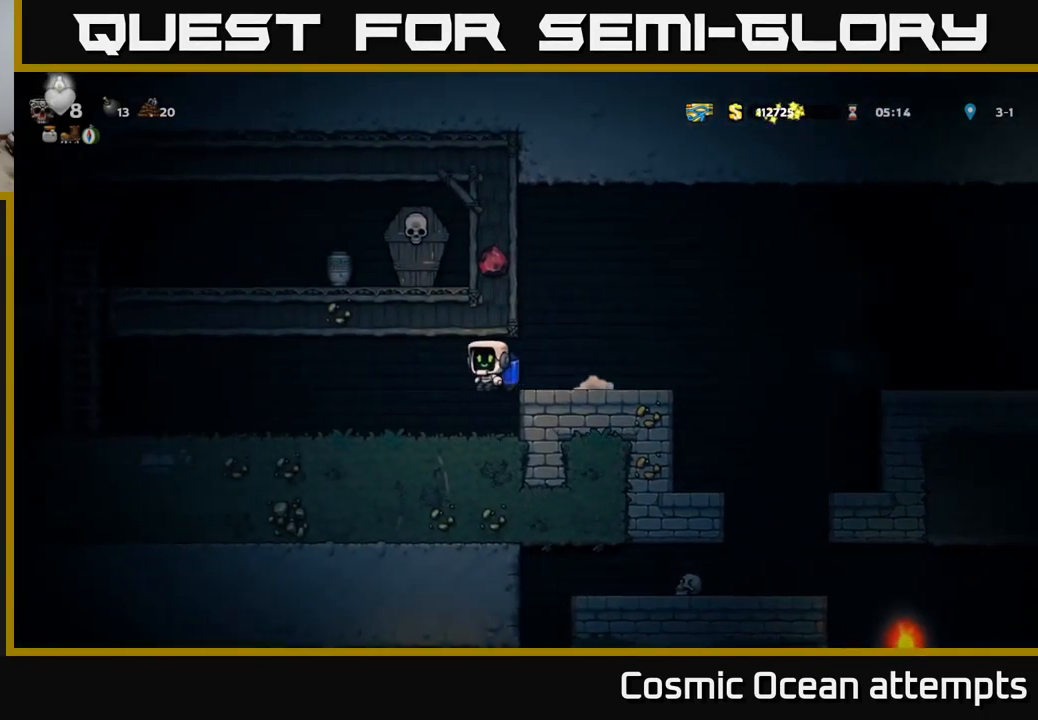
{"buttons": ["DPAD_LEFT"], "left_stick": "center", "right_stick": "center", "events": []}
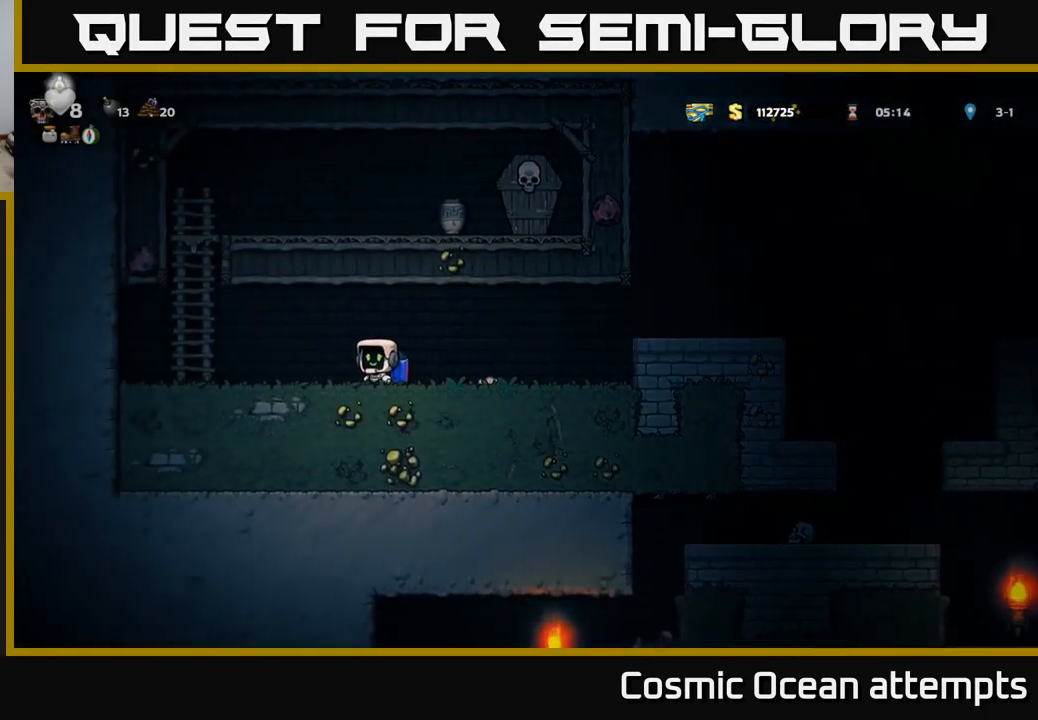
{"buttons": ["DPAD_UP"], "left_stick": "center", "right_stick": "center", "events": [[200, "A", "down"], [333, "DPAD_UP", "down"], [367, "DPAD_LEFT", "up"], [383, "A", "up"]]}
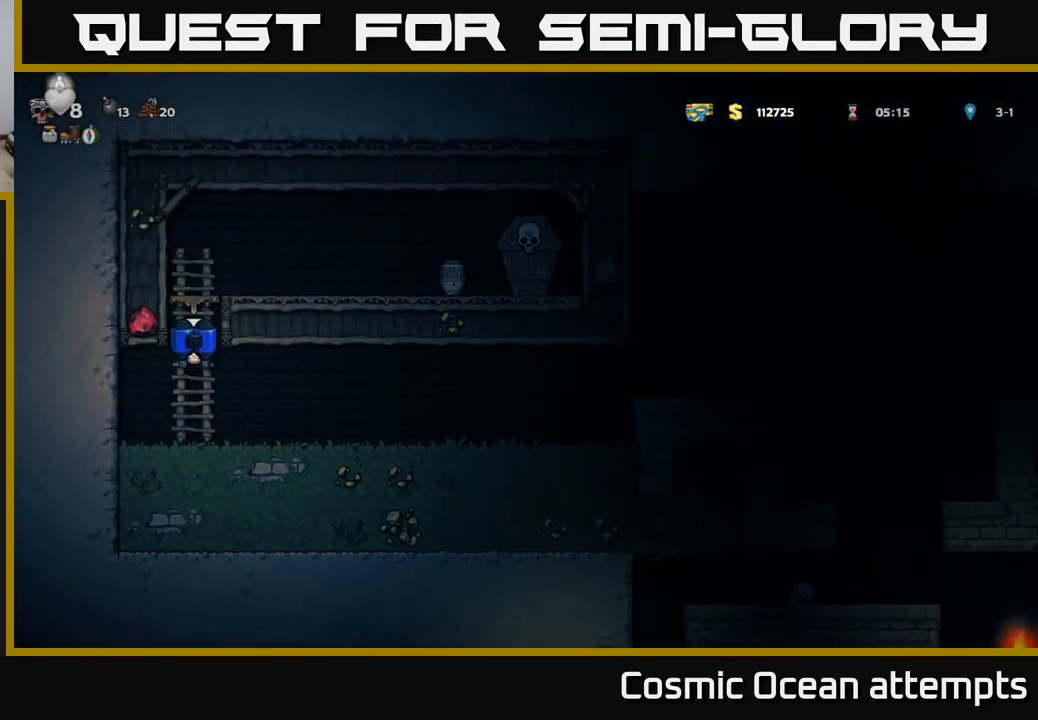
{"buttons": ["X", "DPAD_RIGHT"], "left_stick": "center", "right_stick": "center", "events": [[67, "A", "down"], [100, "DPAD_RIGHT", "down"], [100, "DPAD_UP", "up"], [383, "A", "up"], [433, "X", "down"]]}
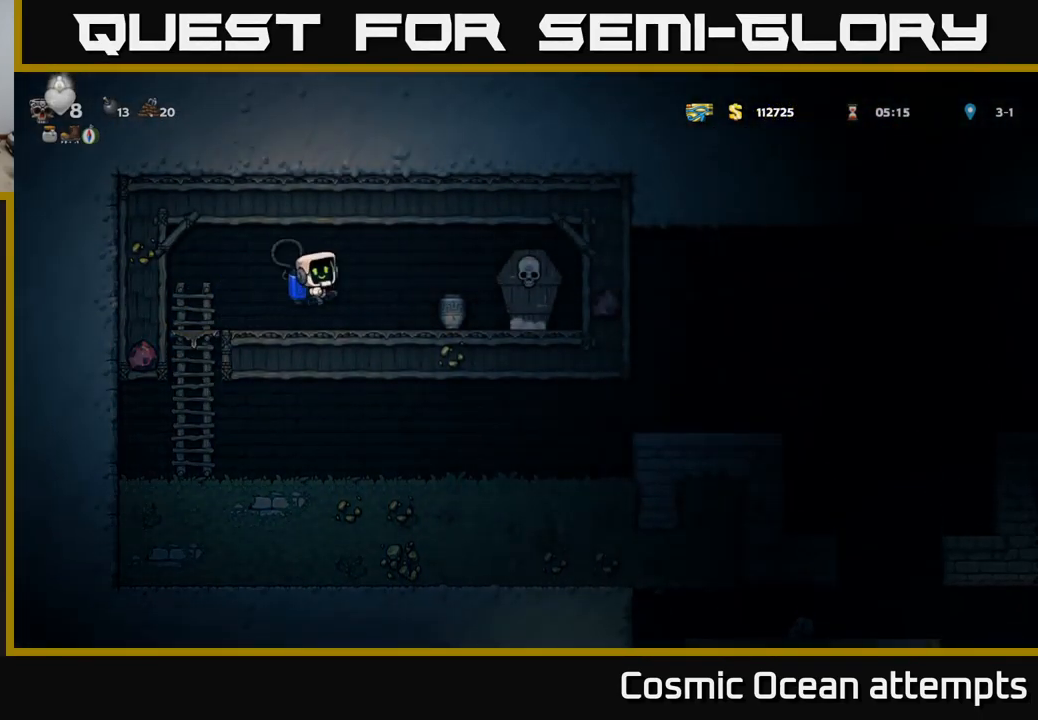
{"buttons": [], "left_stick": "center", "right_stick": "center", "events": [[83, "X", "up"], [117, "DPAD_RIGHT", "up"], [150, "DPAD_LEFT", "down"], [200, "A", "down"], [267, "A", "up"], [317, "DPAD_LEFT", "up"]]}
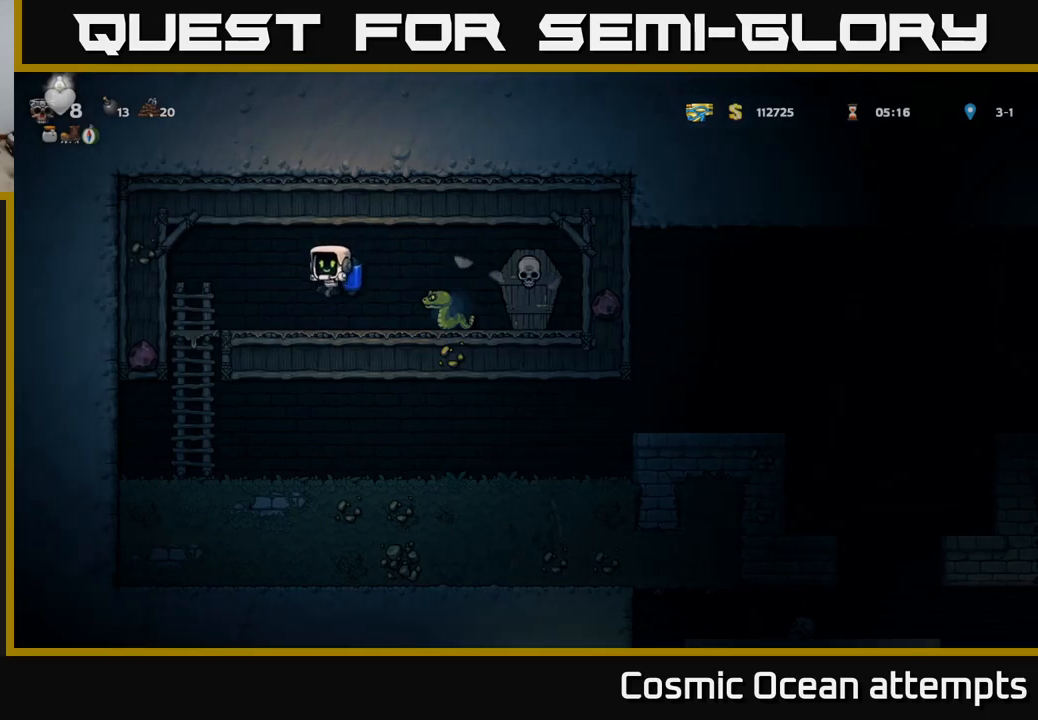
{"buttons": [], "left_stick": "center", "right_stick": "center", "events": [[100, "DPAD_RIGHT", "down"], [150, "X", "down"], [183, "DPAD_RIGHT", "up"], [200, "X", "up"]]}